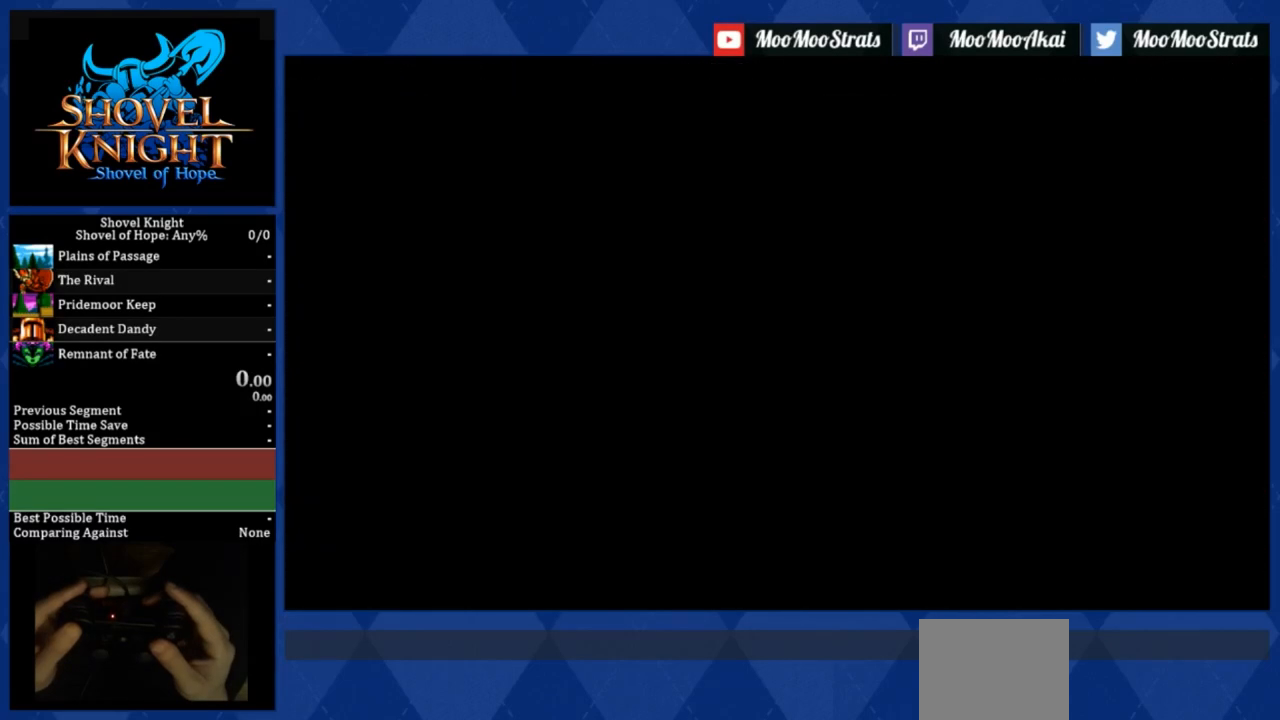
Gameplay with a controller (PlayStation layout); each line is a JSON object with the inputs held at the frame after it. "events" lists button and stick changes between this image and that frame as [ms after this image, input, new state], when the widget could be followed in between. Not read: left_stick.
{"buttons": ["L1"], "right_stick": "center", "events": [[150, "L1", "down"], [150, "START", "down"], [200, "START", "up"], [250, "L1", "up"], [250, "START", "down"], [300, "L1", "down"], [300, "START", "up"], [383, "START", "down"], [400, "L1", "up"], [450, "START", "up"], [500, "L1", "down"]]}
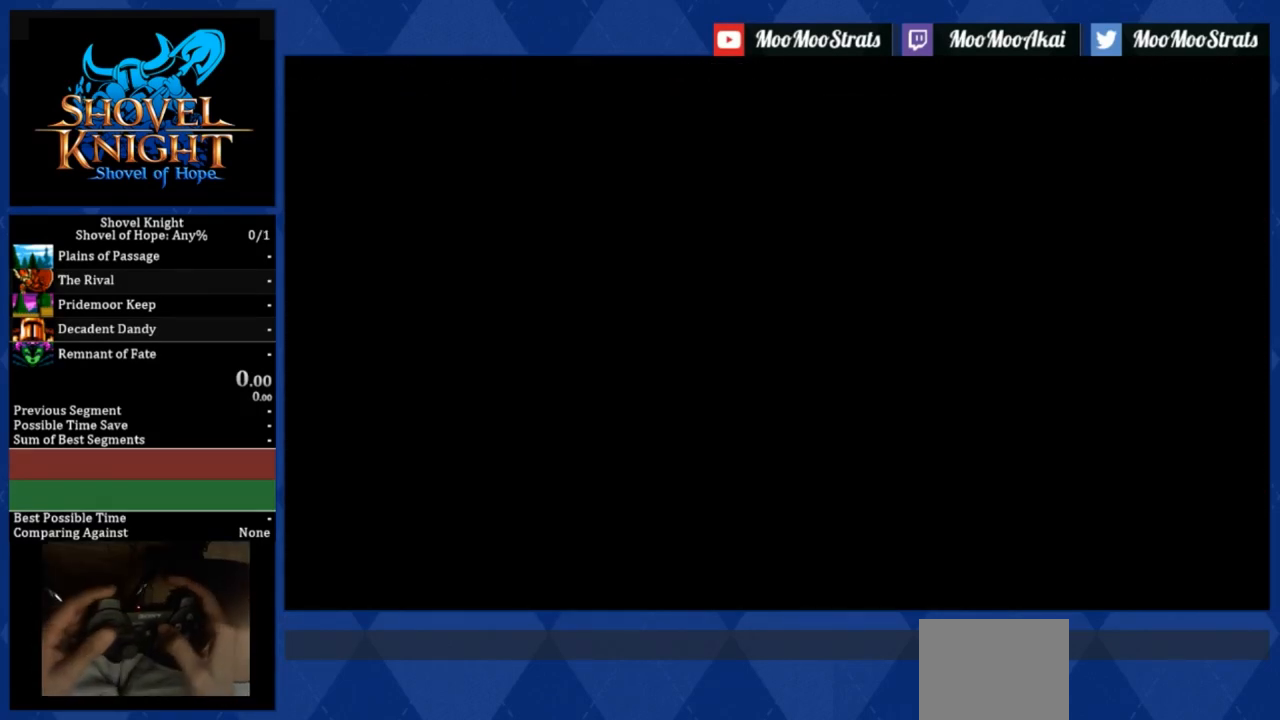
{"buttons": ["L1", "START"], "right_stick": "center", "events": [[33, "START", "down"], [83, "L1", "up"], [83, "START", "up"], [150, "L1", "down"], [150, "START", "down"], [200, "START", "up"], [250, "L1", "up"], [283, "START", "down"], [300, "L1", "down"], [367, "START", "up"], [383, "L1", "up"], [400, "START", "down"], [450, "L1", "down"]]}
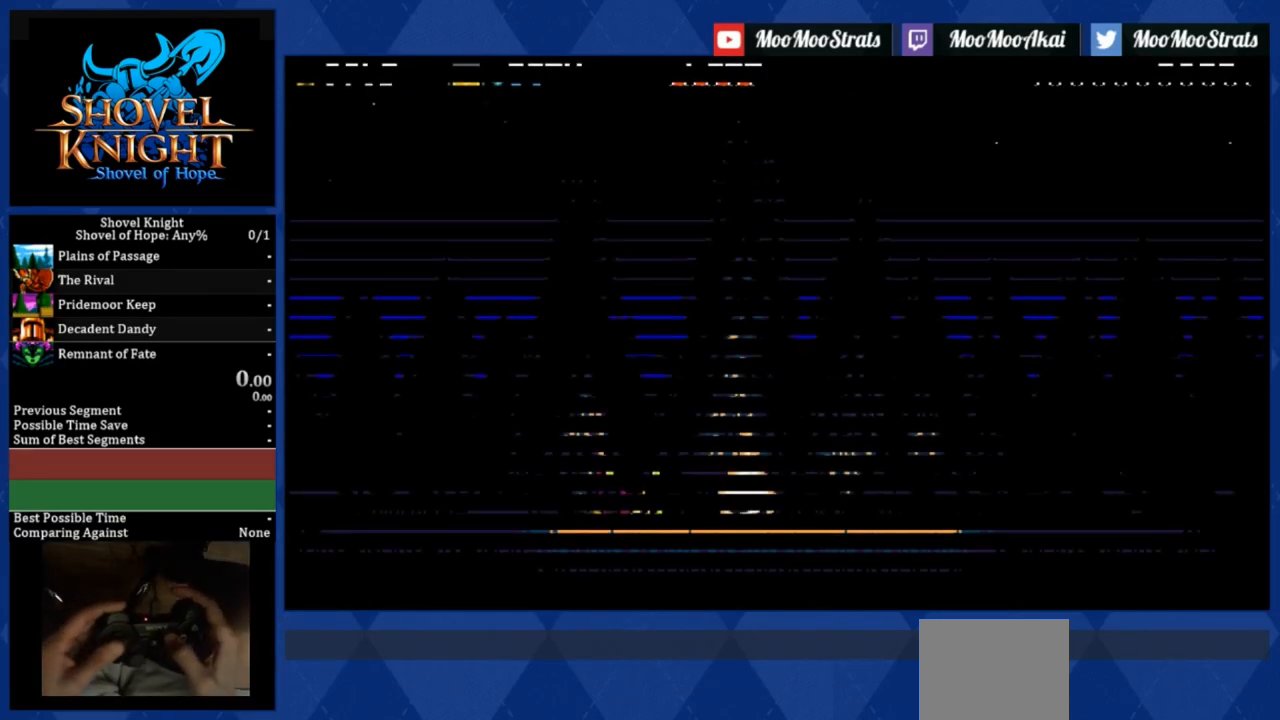
{"buttons": ["L1"], "right_stick": "center", "events": [[50, "L1", "up"], [100, "L1", "down"], [133, "START", "up"], [150, "START", "down"], [200, "L1", "up"], [250, "L1", "down"], [383, "L1", "up"], [383, "START", "up"], [433, "L1", "down"], [433, "START", "down"], [500, "START", "up"]]}
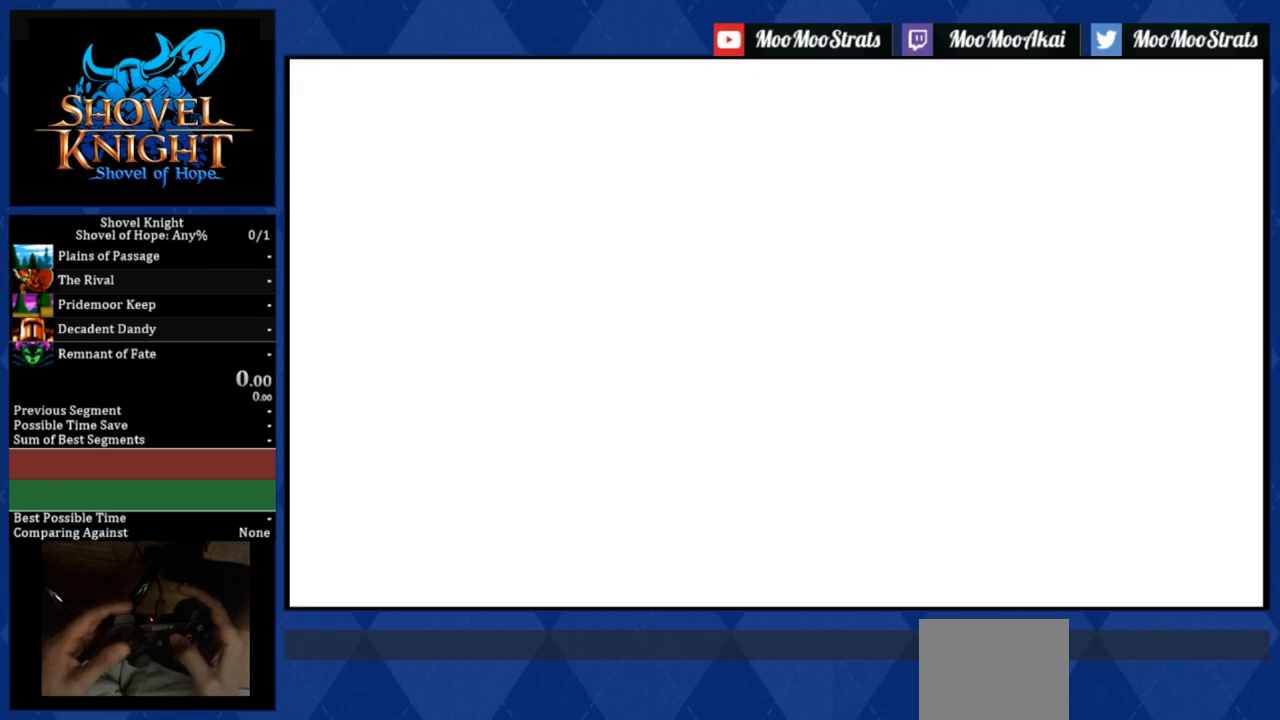
{"buttons": ["DPAD_LEFT"], "right_stick": "center", "events": [[33, "L1", "up"], [83, "START", "down"], [100, "L1", "down"], [150, "START", "up"], [183, "L1", "up"], [200, "DPAD_LEFT", "down"], [300, "right_stick", "up"], [383, "right_stick", "center"]]}
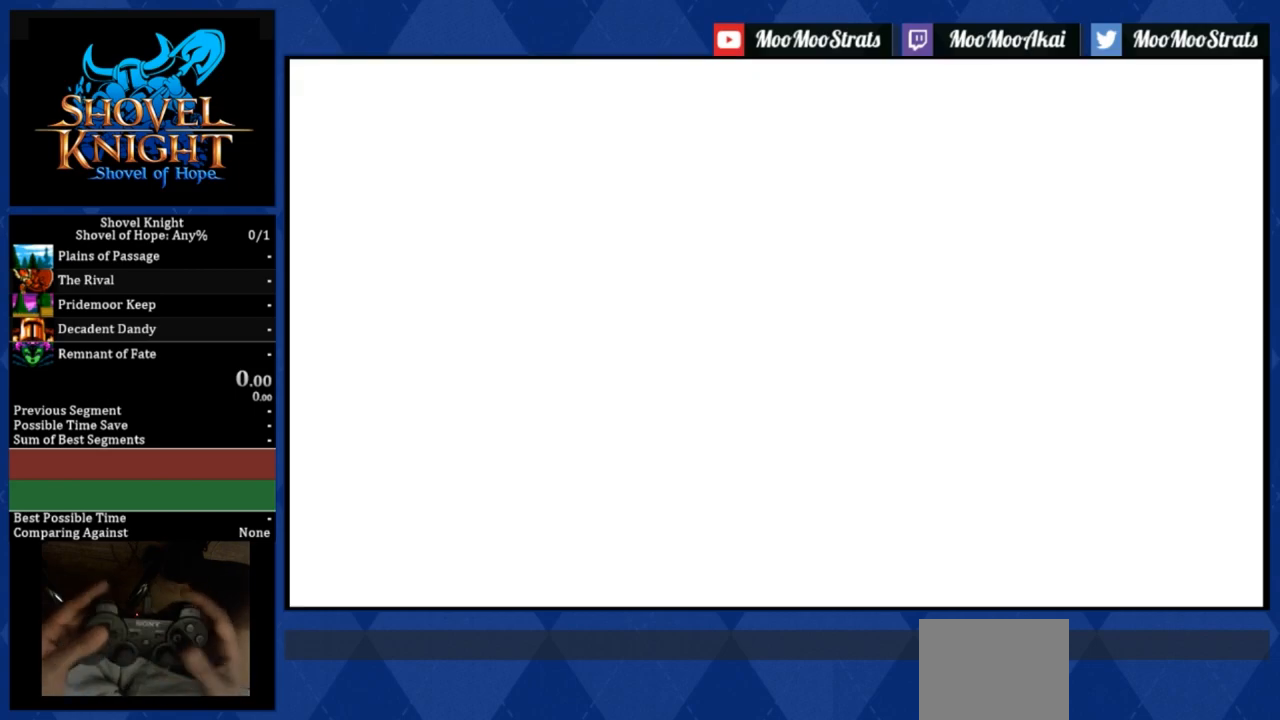
{"buttons": ["DPAD_LEFT"], "right_stick": "center", "events": [[233, "CROSS", "down"], [233, "R1", "down"], [300, "CROSS", "up"], [333, "R1", "up"], [400, "CROSS", "down"], [400, "R1", "down"], [450, "CROSS", "up"], [500, "R1", "up"]]}
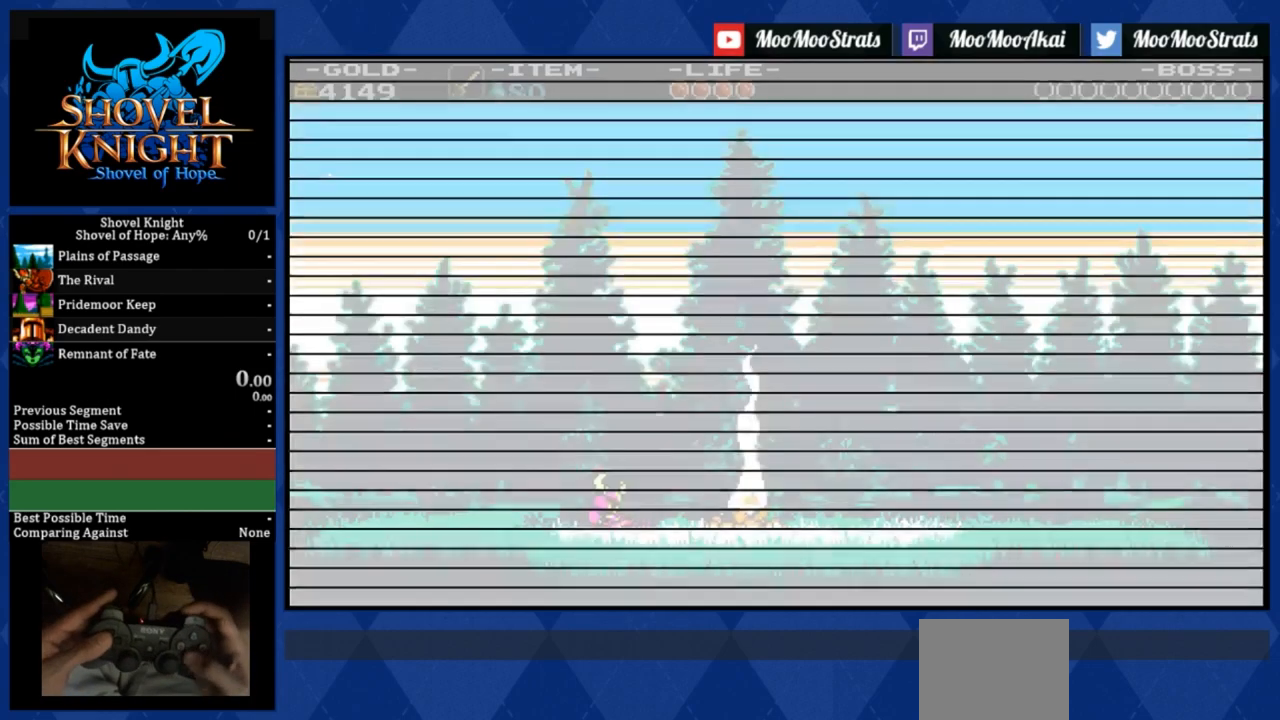
{"buttons": ["CROSS", "R1", "DPAD_LEFT"], "right_stick": "center", "events": [[50, "CROSS", "down"], [83, "R1", "down"], [283, "CROSS", "up"], [283, "R1", "up"], [333, "CROSS", "down"], [350, "R1", "down"], [400, "CROSS", "up"], [400, "R1", "up"], [483, "CROSS", "down"], [483, "R1", "down"]]}
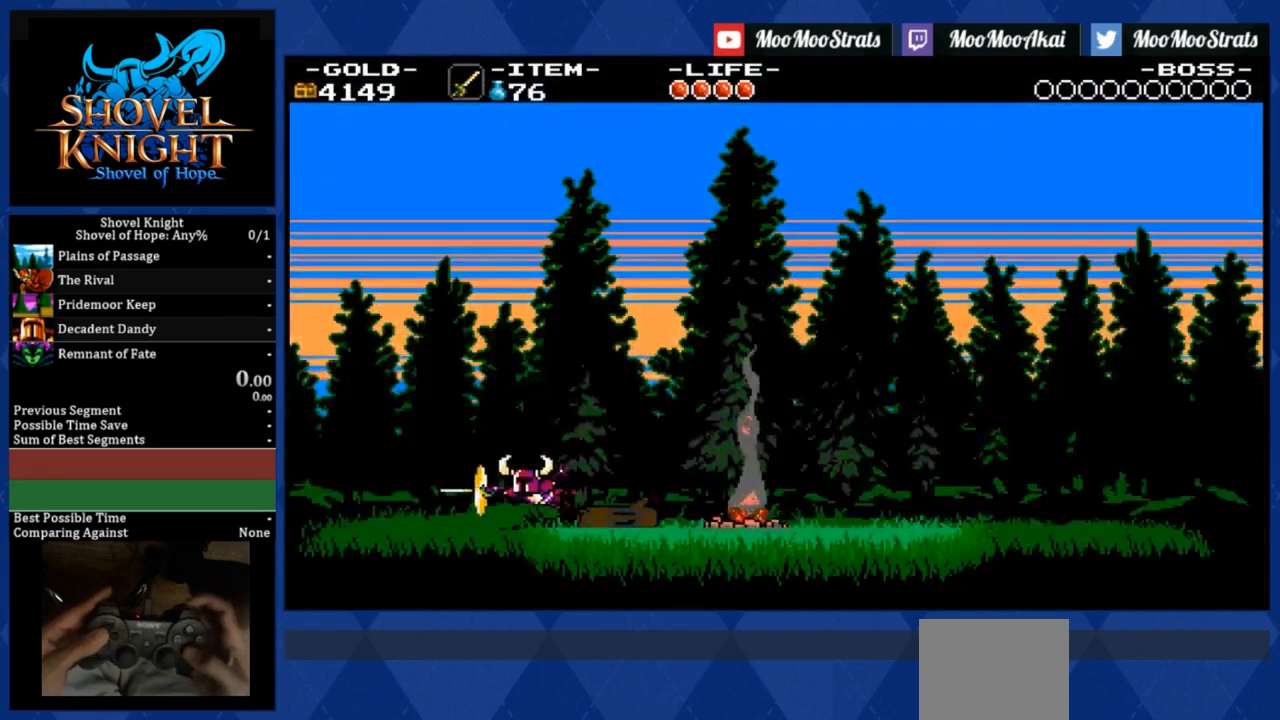
{"buttons": ["R1", "DPAD_LEFT"], "right_stick": "center", "events": [[83, "R1", "up"], [133, "R1", "down"], [200, "CROSS", "up"], [350, "R1", "up"], [400, "R1", "down"]]}
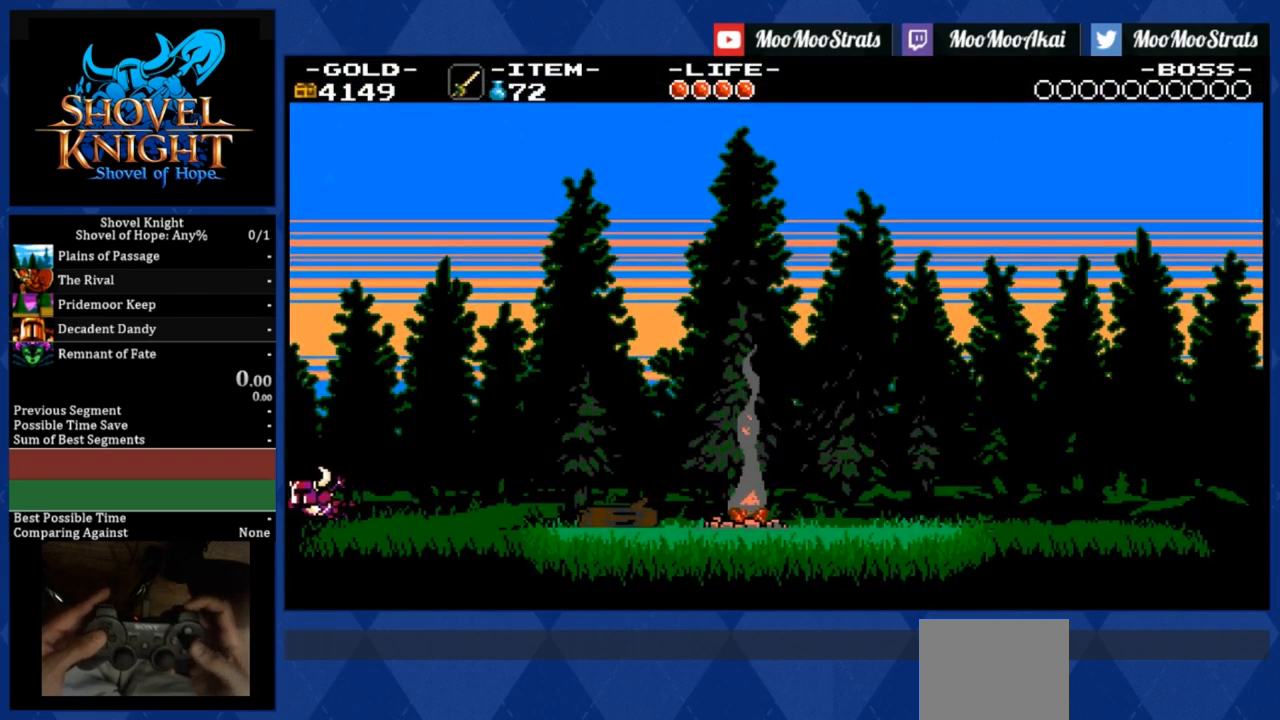
{"buttons": ["DPAD_LEFT"], "right_stick": "center", "events": [[33, "R1", "up"]]}
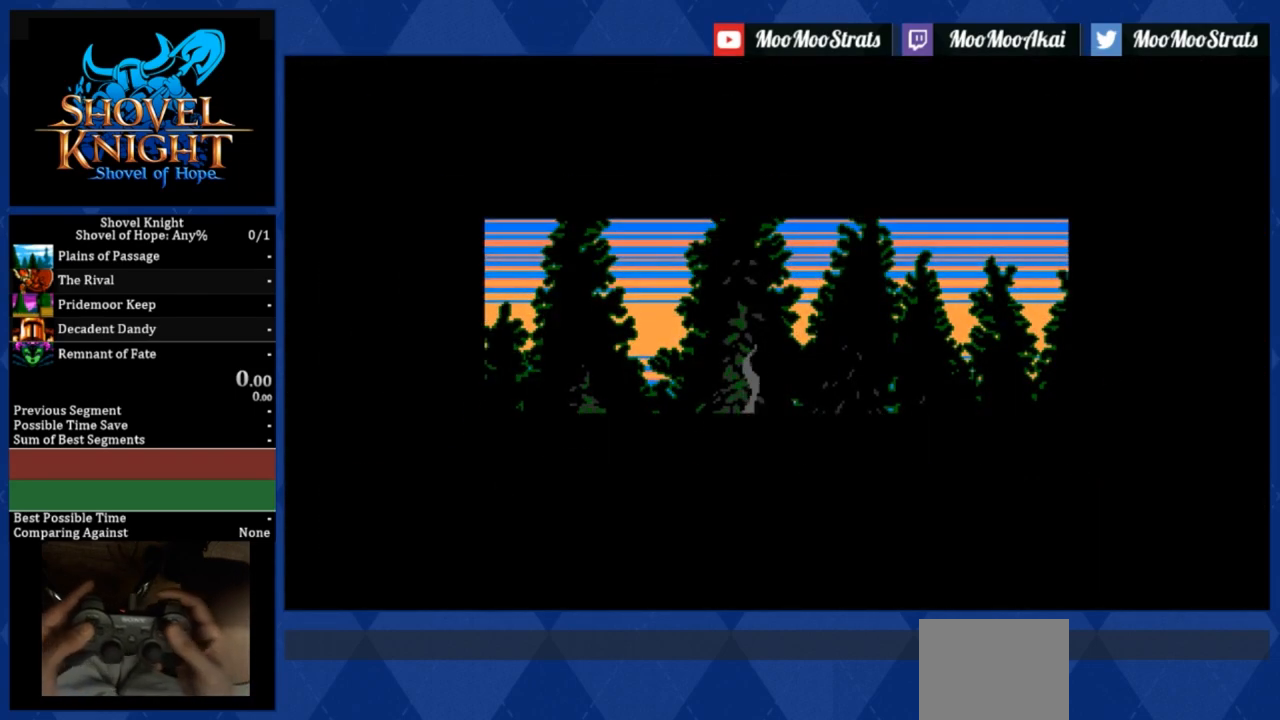
{"buttons": [], "right_stick": "center", "events": [[33, "DPAD_LEFT", "up"]]}